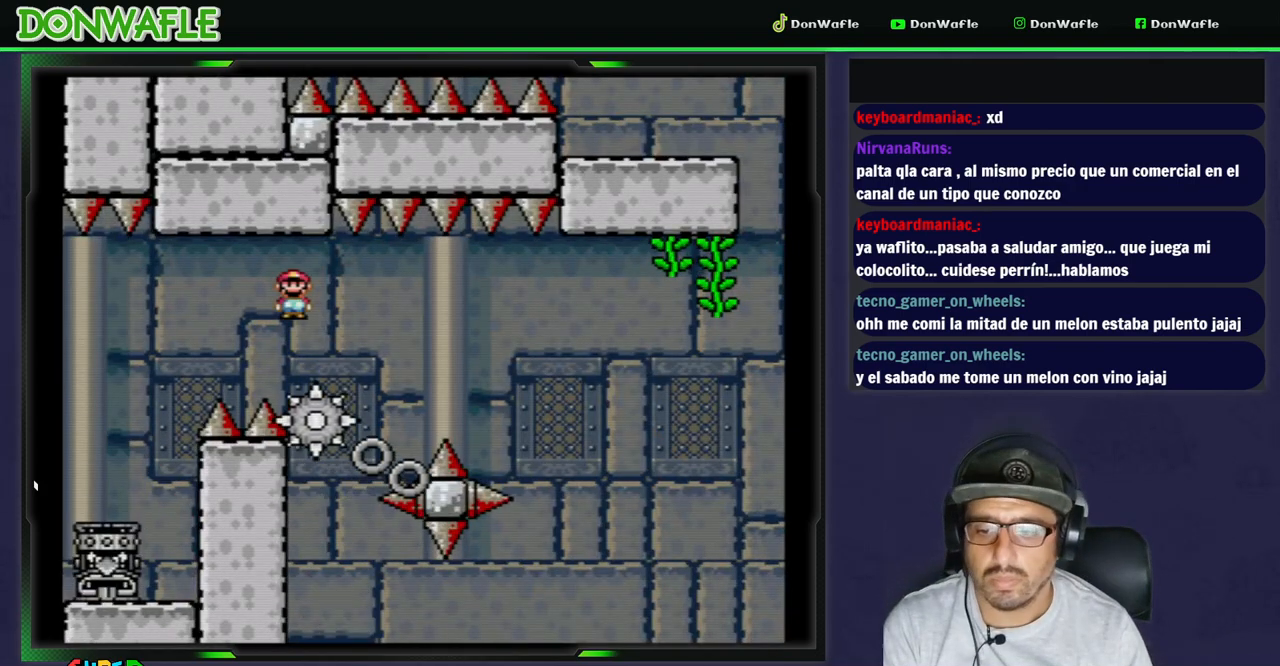
Gameplay with a controller (Nintendo layout); each line is a JSON object with the inputs held at the frame after it. "events" lists button and stick changes between this image and that frame as [ms after this image, input, new state], when the widget could be followed in between. Not read: L3 R3 START.
{"buttons": ["Y"], "events": [[67, "B", "up"], [150, "DPAD_LEFT", "down"], [217, "DPAD_LEFT", "up"], [300, "DPAD_RIGHT", "down"], [433, "DPAD_RIGHT", "up"]]}
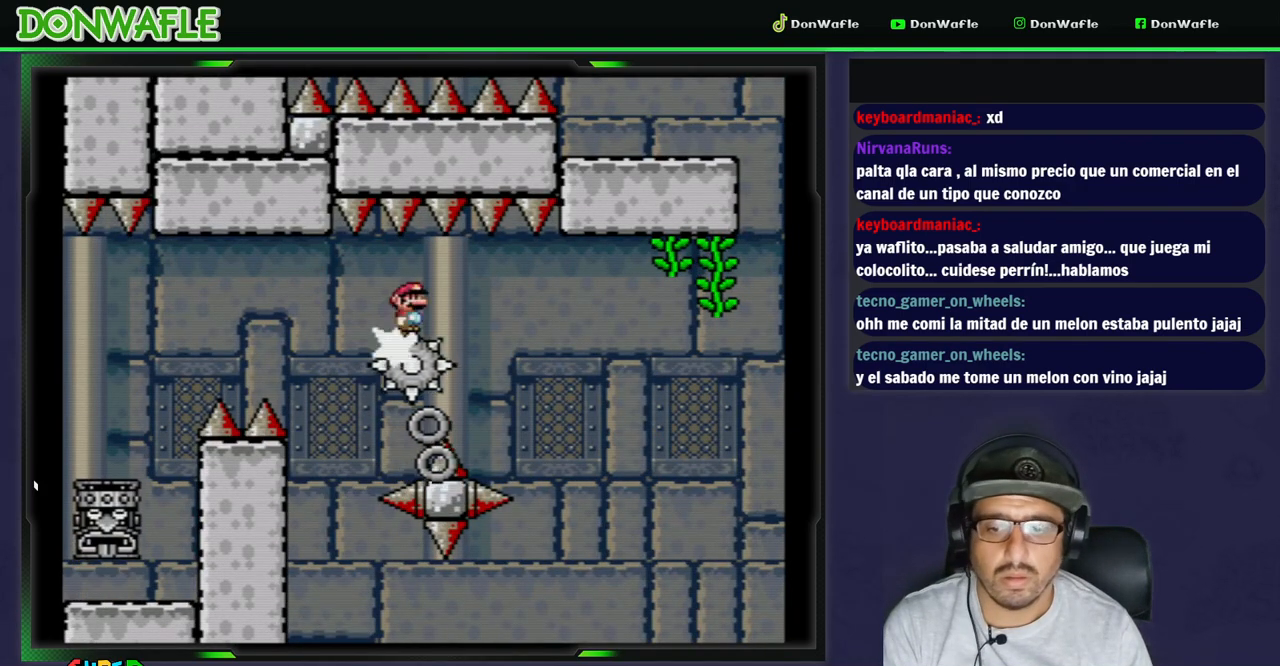
{"buttons": ["Y"], "events": []}
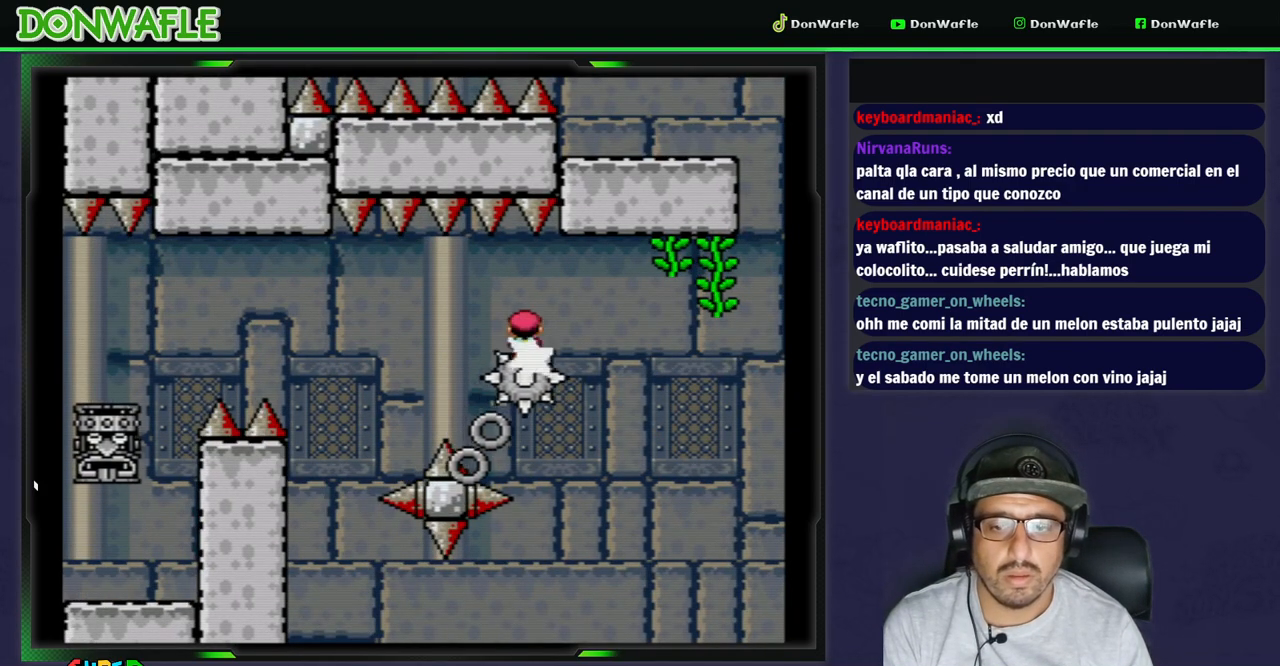
{"buttons": ["B", "Y", "DPAD_LEFT"], "events": [[183, "B", "down"], [467, "DPAD_LEFT", "down"]]}
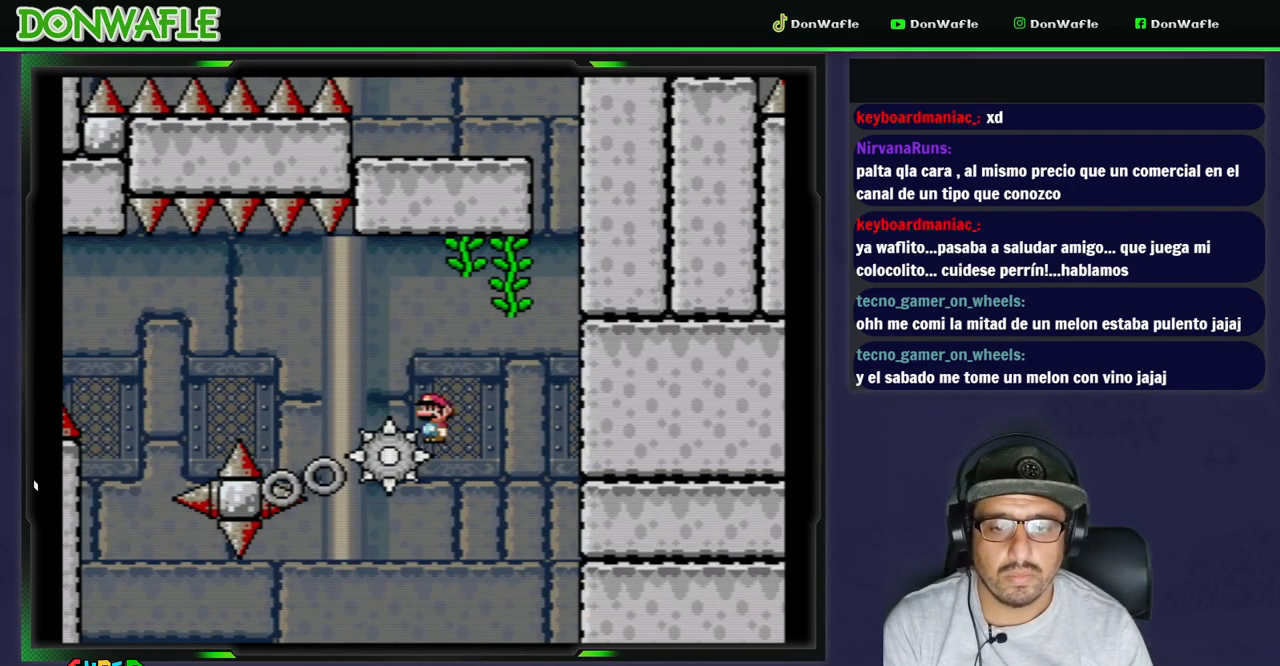
{"buttons": ["DPAD_UP"], "events": [[67, "DPAD_UP", "down"], [83, "DPAD_LEFT", "up"], [117, "DPAD_RIGHT", "down"], [450, "DPAD_RIGHT", "up"], [500, "B", "up"], [500, "Y", "up"]]}
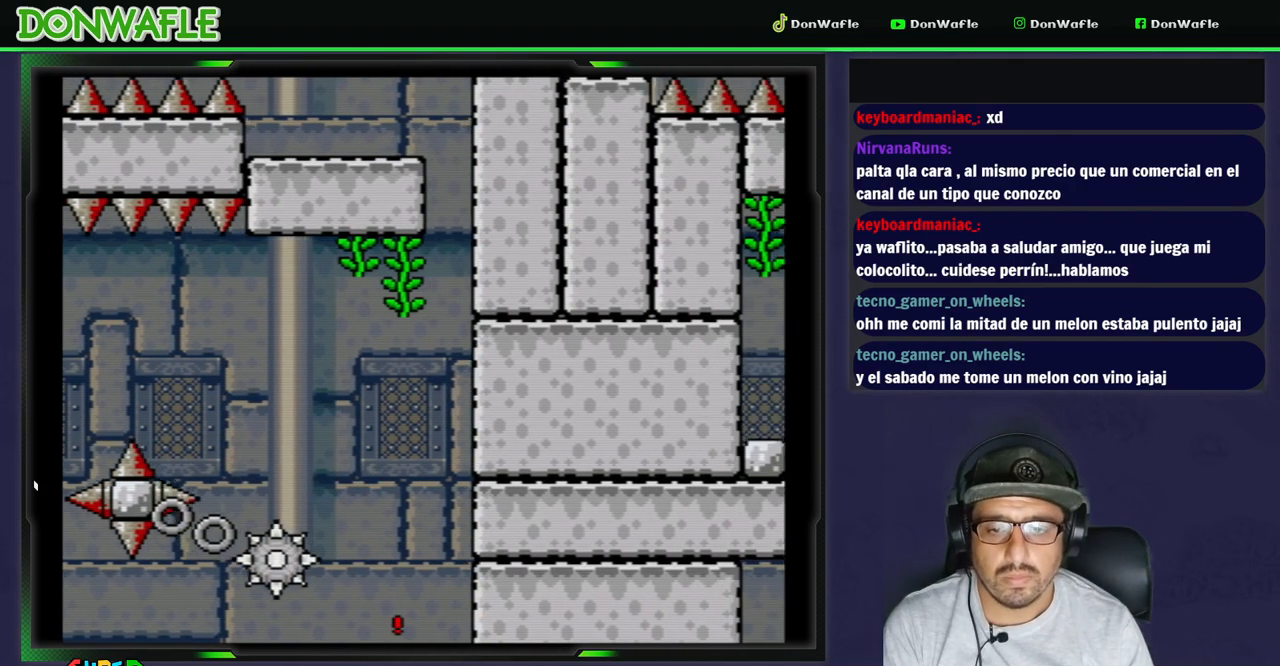
{"buttons": [], "events": [[17, "DPAD_UP", "up"]]}